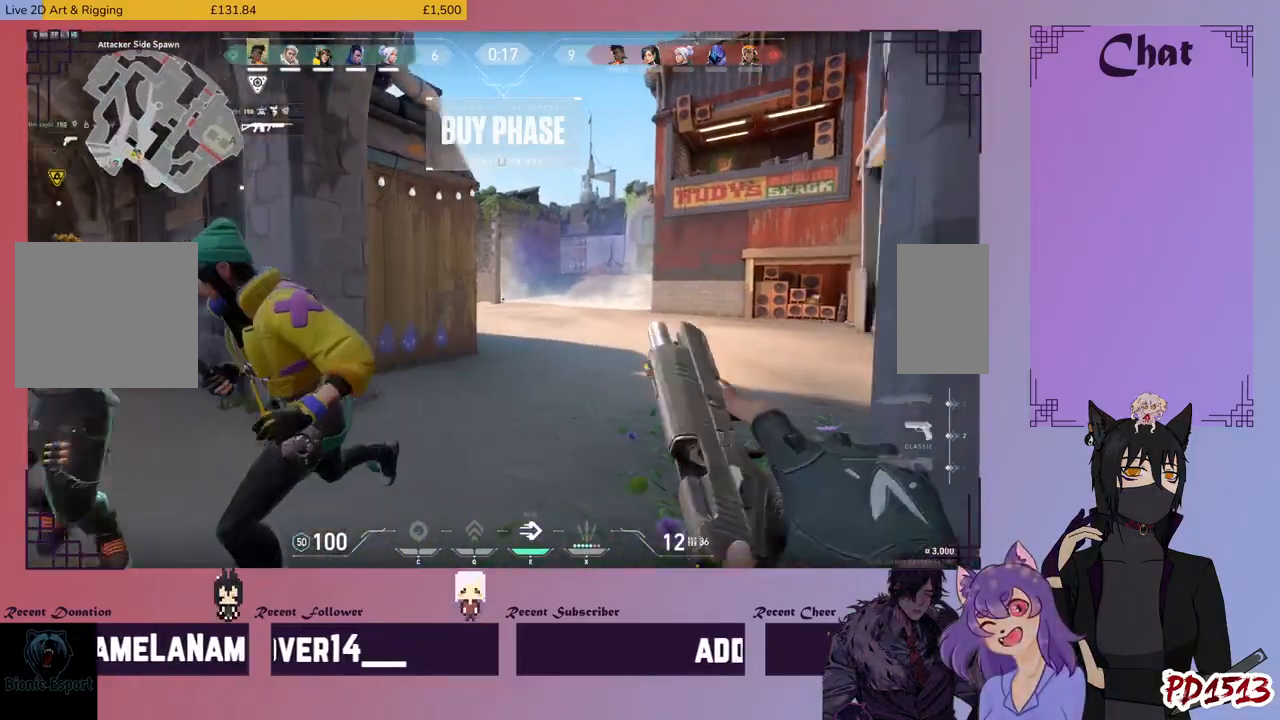
Gameplay with keyboard and mouse; each line is a JSON object with the keys and mouse buttons held at the frame after it. "events" lists presses ("down") and releases ("up") of "a", "c", "ctrl", "d", "e", "f", "q", "r", "s", "shift", "space", "tab", "v", "w", "x", "z", "mouse_left", "mouse_wheel", "mouse_right", "mouse_mb4" and "mouse_mb5" between this image and that frame as [ms after this image, input, new state], when the widget could be followed in between. "mouse_left", "mouse_wheel", "mouse_right", "mouse_mb4", "mouse_mb5" = the "left", "wheel", "right", "mb4", "mb5" buttons of the "mouse" list. No other keys are recorded. "wheel" means that the mouse wheel is clicked or scrolled. Mouse movement is not recorded.
{"keys": ["d"], "mouse": [], "events": [[166, "s", "down"], [333, "a", "up"], [366, "d", "down"], [433, "s", "up"]]}
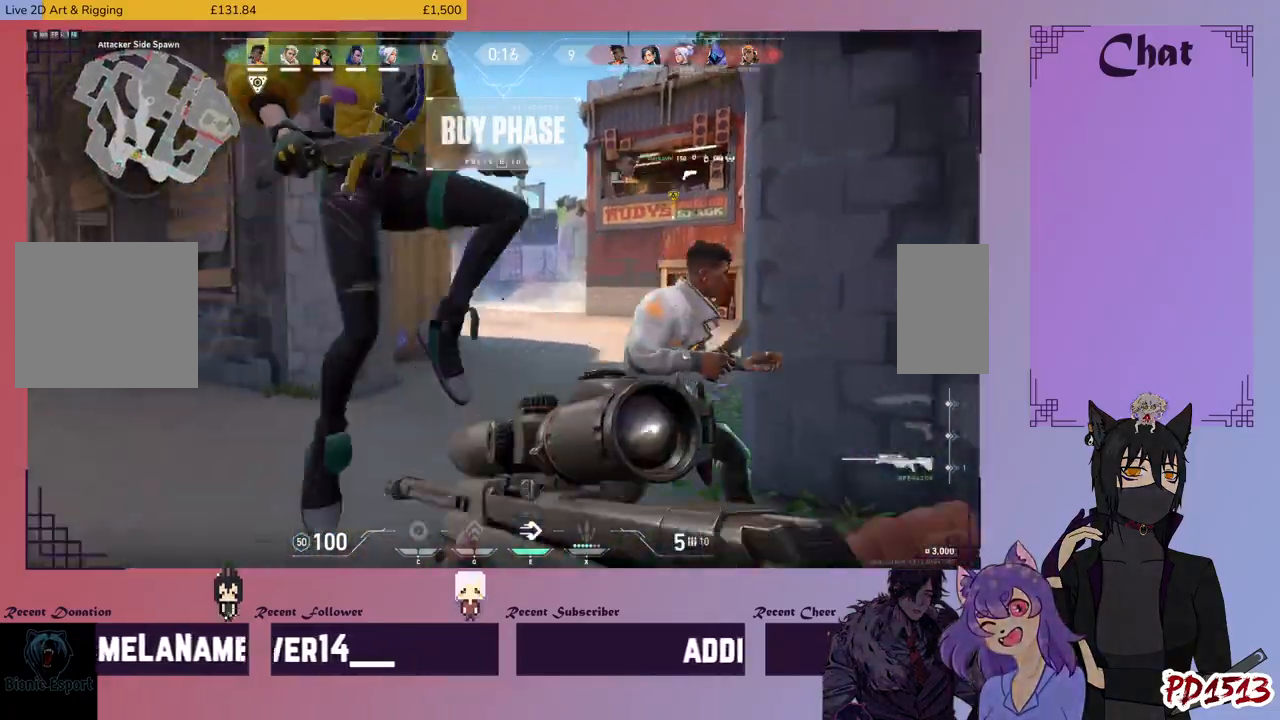
{"keys": ["d", "w"], "mouse": [], "events": [[133, "w", "down"], [166, "d", "up"], [366, "d", "down"]]}
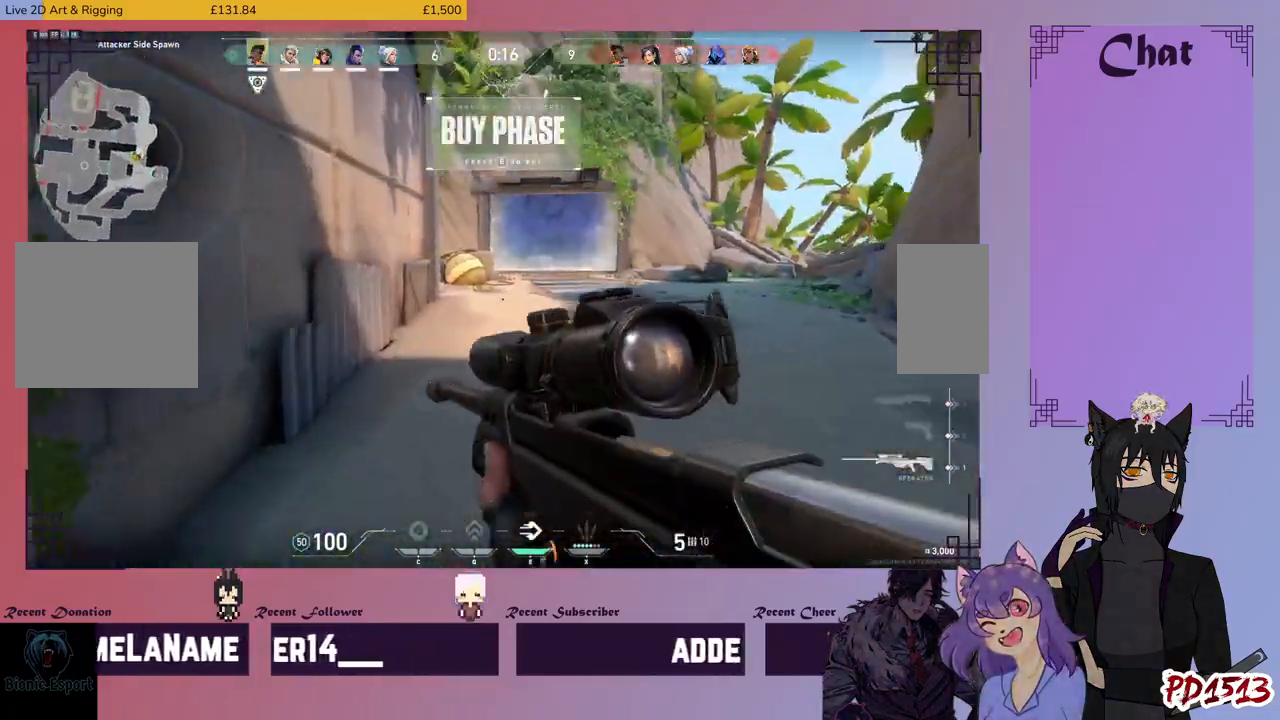
{"keys": ["w"], "mouse": [], "events": [[100, "space", "down"], [233, "d", "up"], [233, "space", "up"]]}
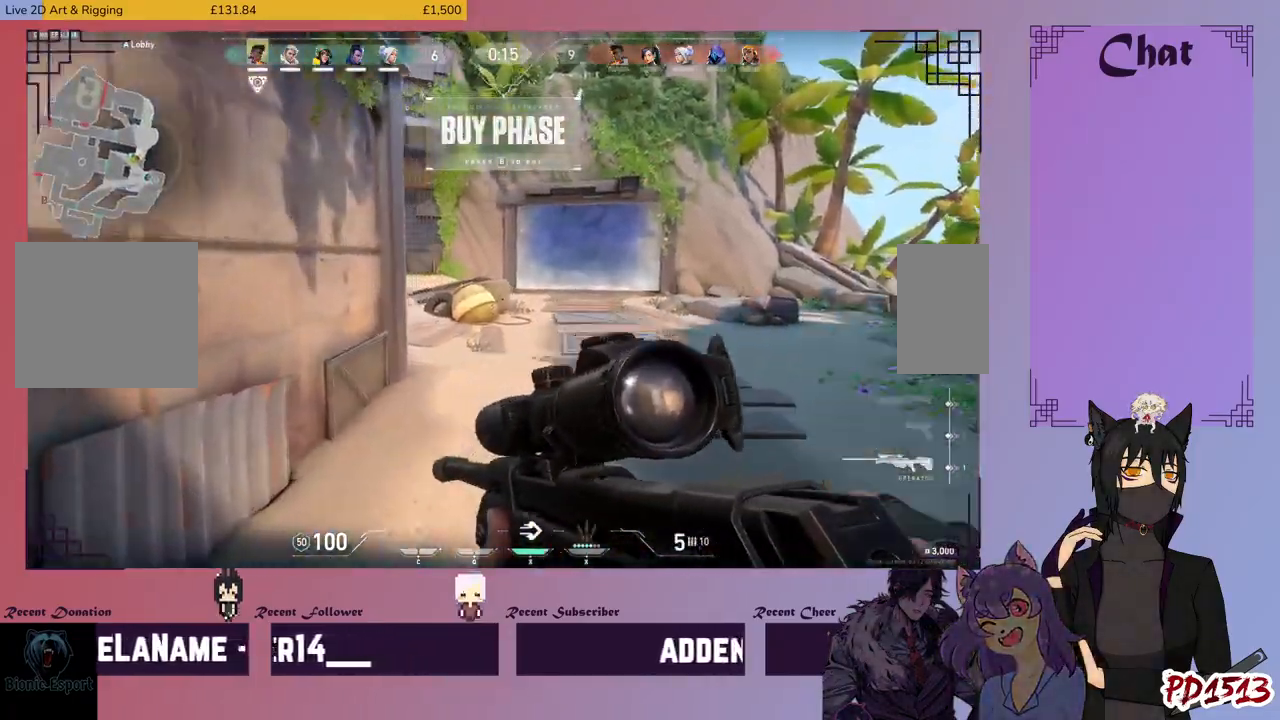
{"keys": ["w"], "mouse": [], "events": []}
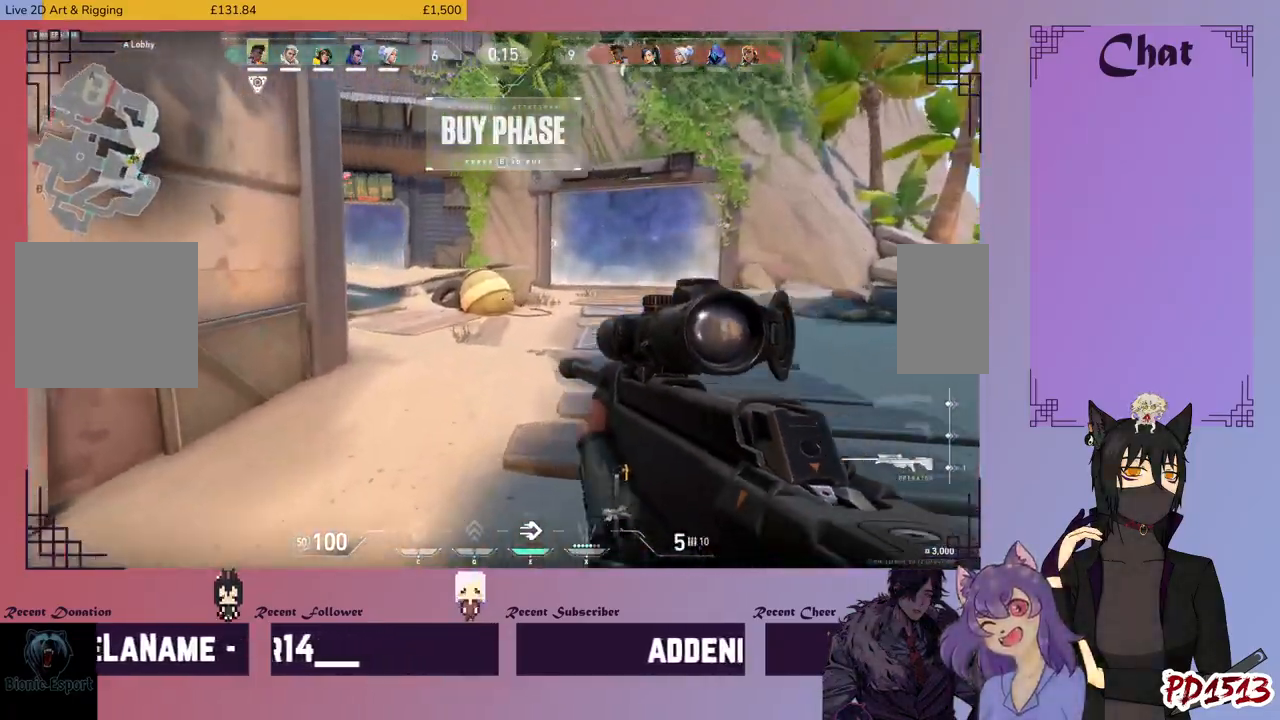
{"keys": ["w"], "mouse": [], "events": []}
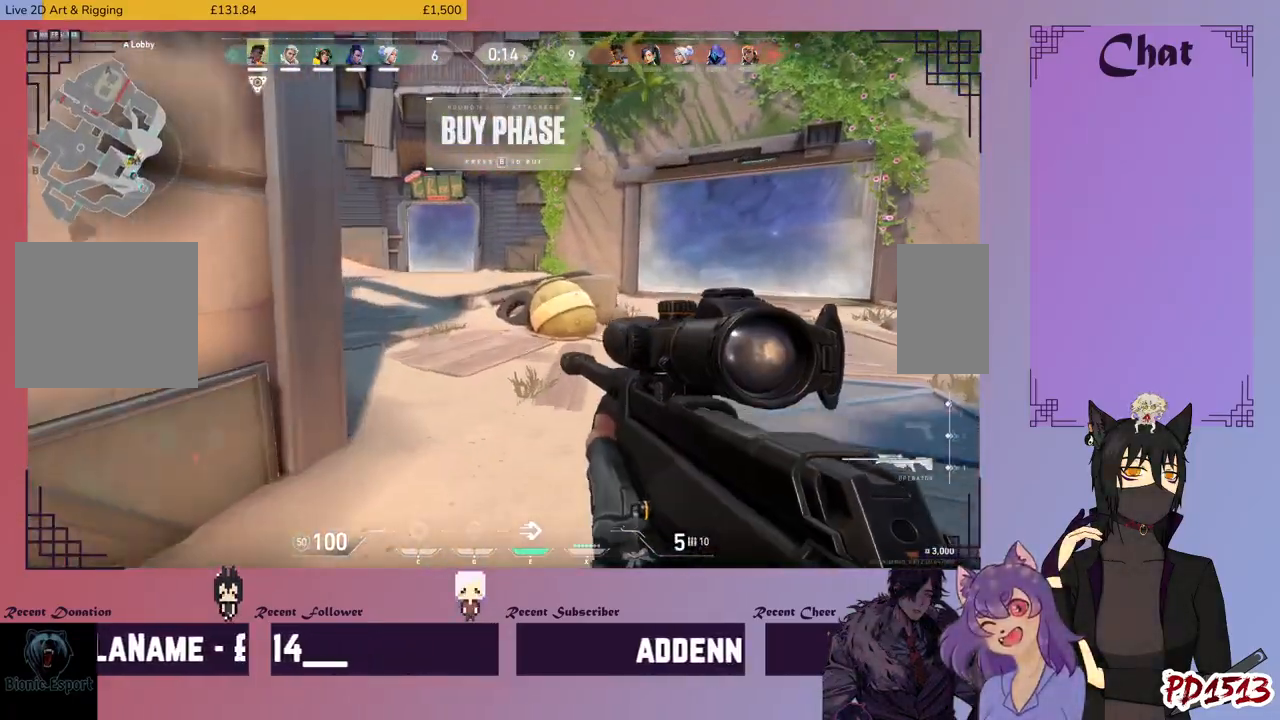
{"keys": ["w"], "mouse": [], "events": []}
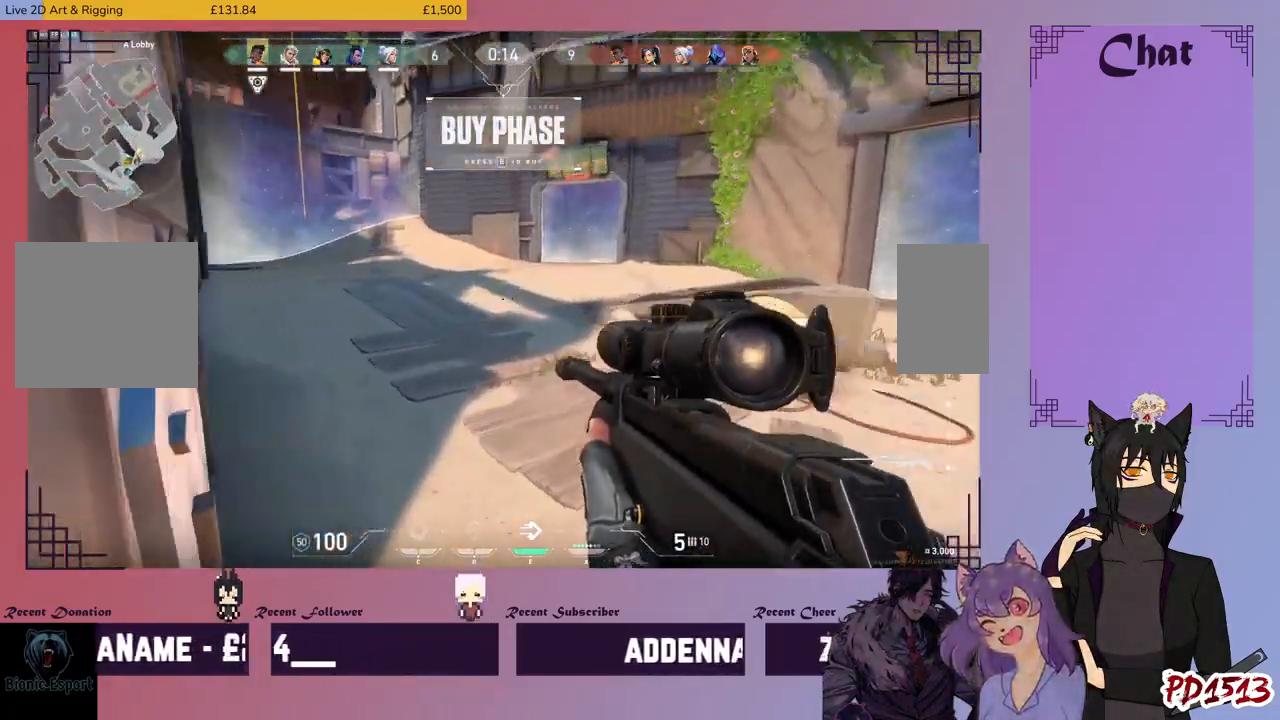
{"keys": ["w"], "mouse": [], "events": []}
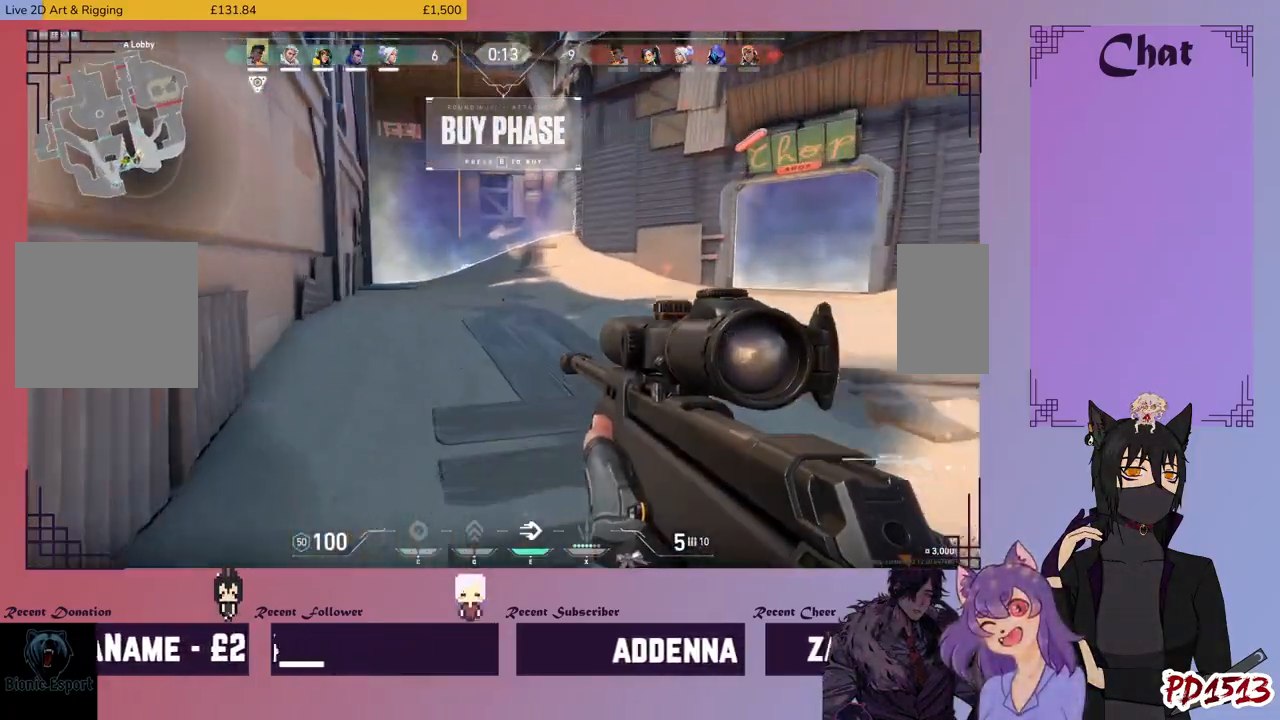
{"keys": ["tab", "w"], "mouse": [], "events": [[266, "tab", "down"]]}
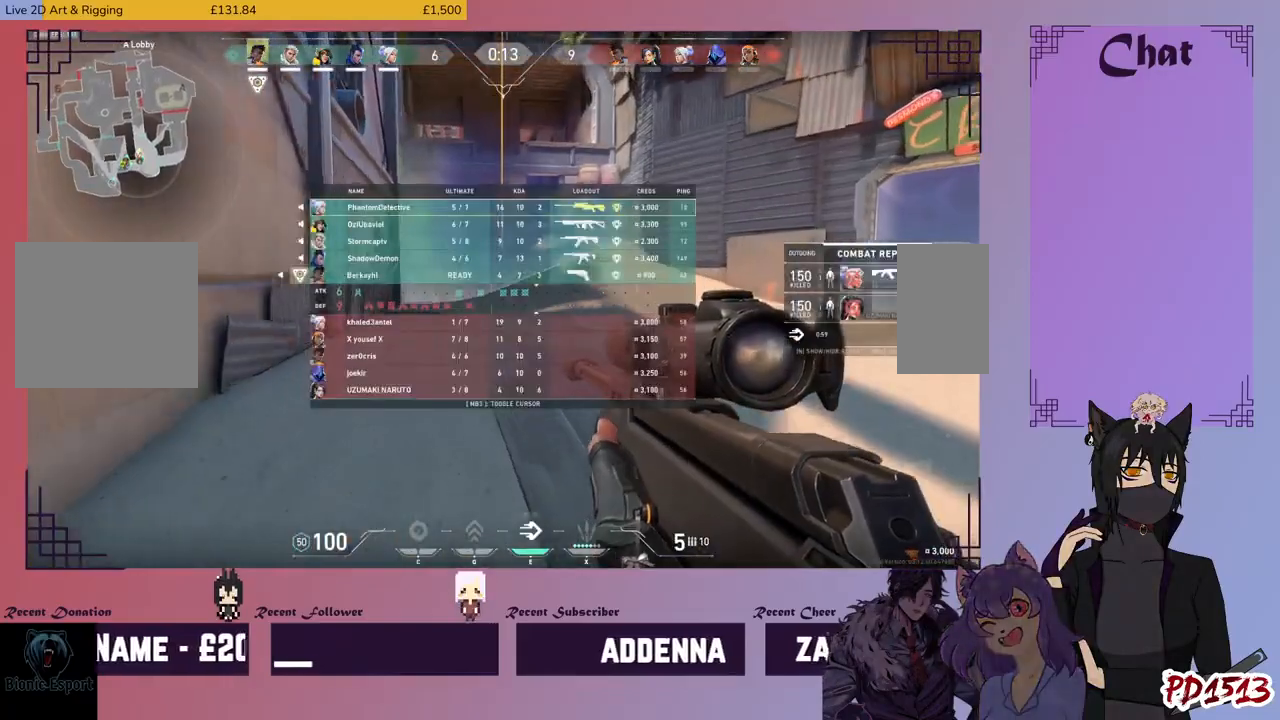
{"keys": ["tab", "w"], "mouse": [], "events": []}
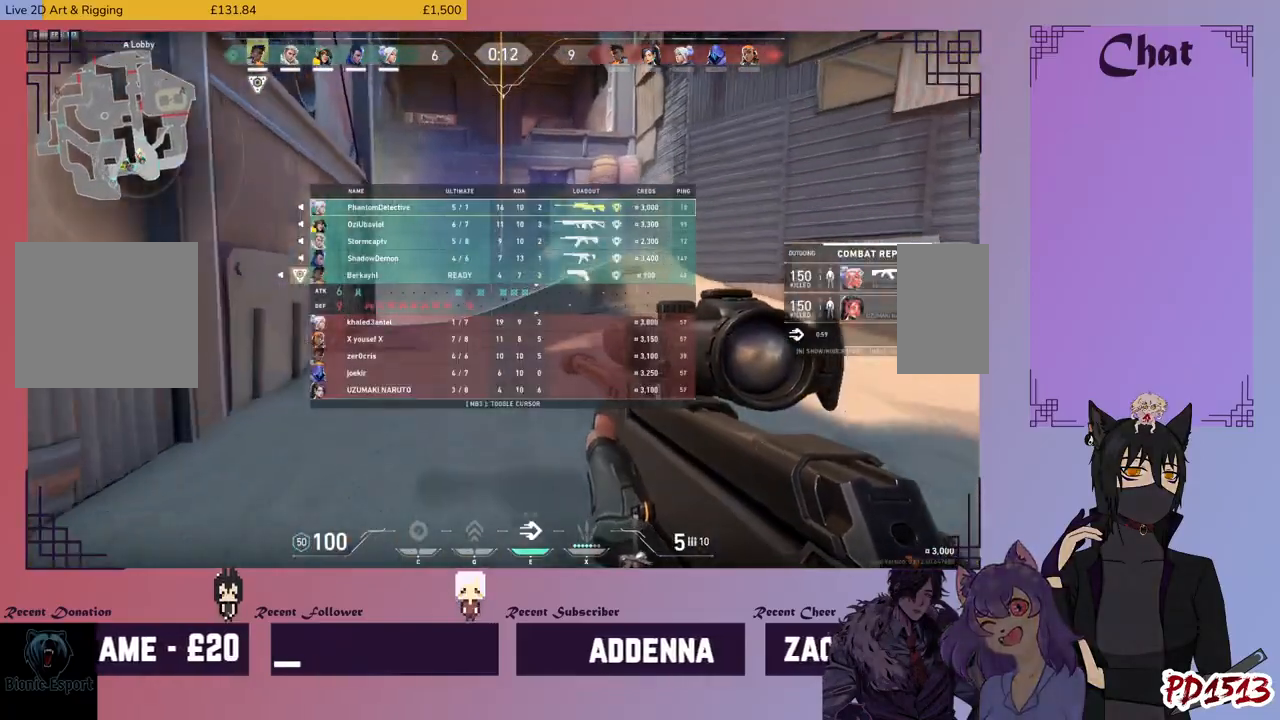
{"keys": ["tab", "w"], "mouse": [], "events": []}
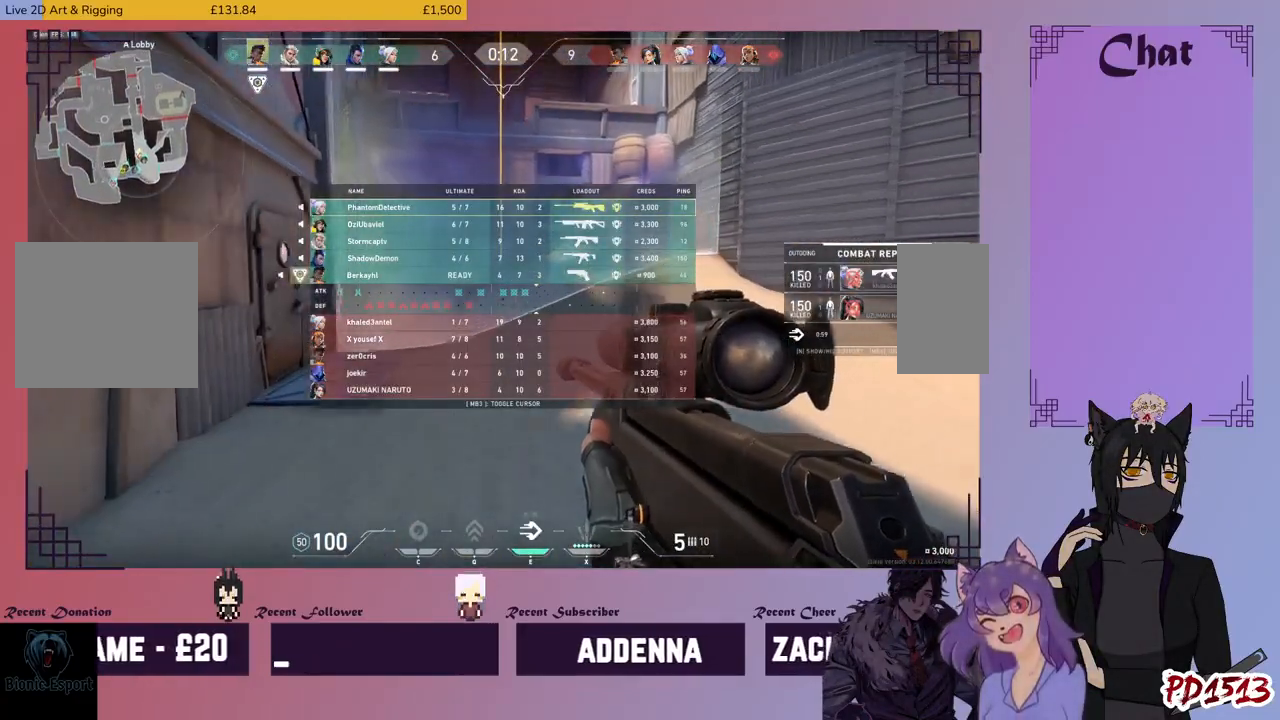
{"keys": ["tab", "w"], "mouse": [], "events": []}
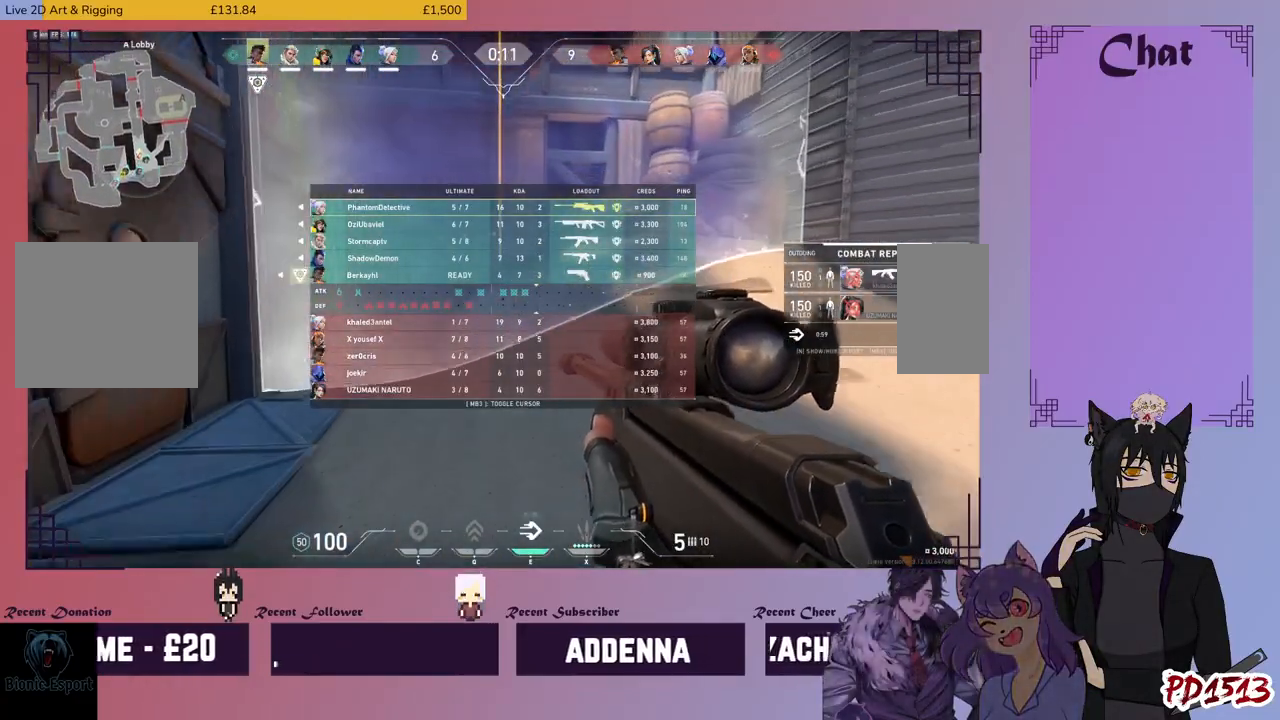
{"keys": ["w"], "mouse": [], "events": [[333, "tab", "up"]]}
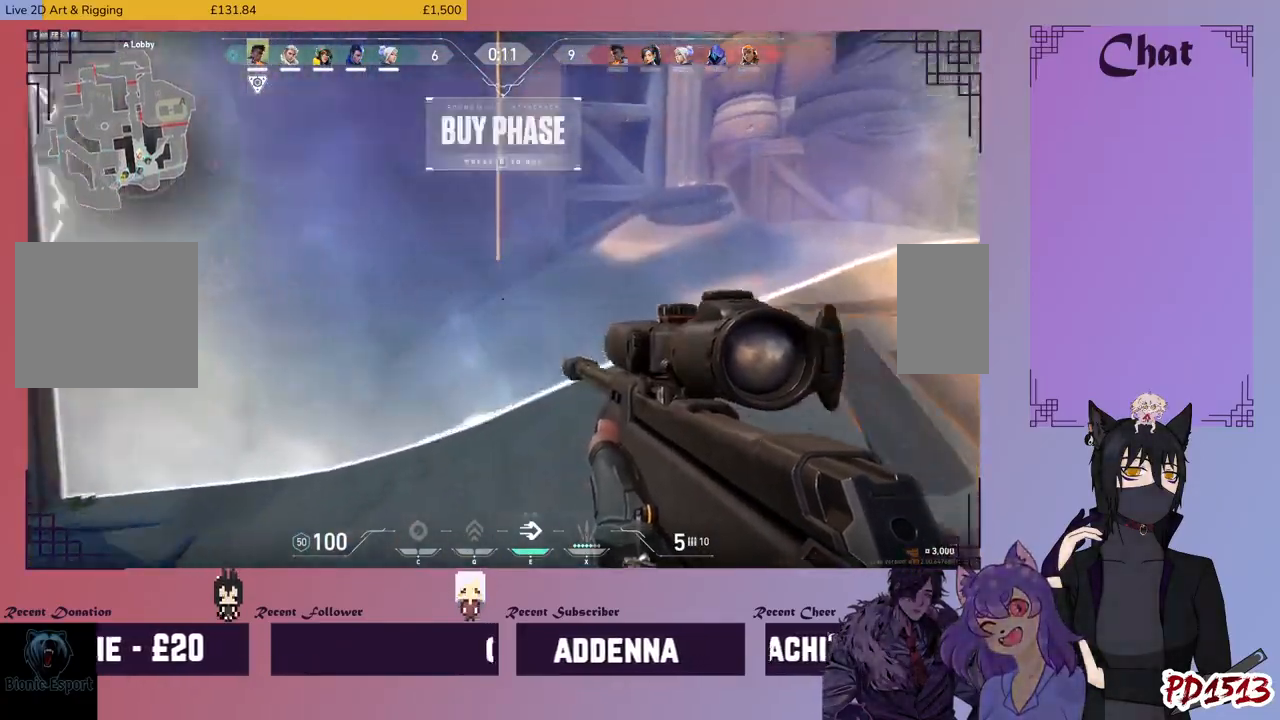
{"keys": [], "mouse": [], "events": [[133, "a", "down"], [233, "w", "up"], [300, "d", "down"], [333, "a", "up"], [433, "d", "up"]]}
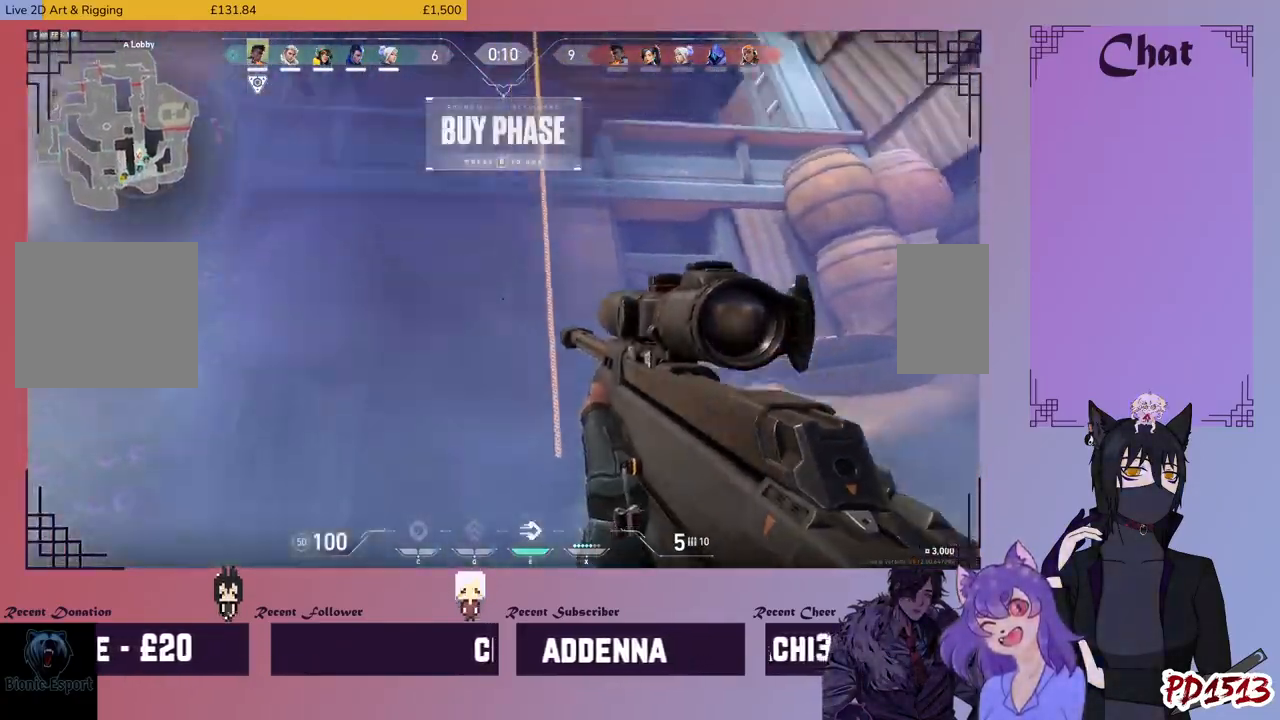
{"keys": [], "mouse": [], "events": []}
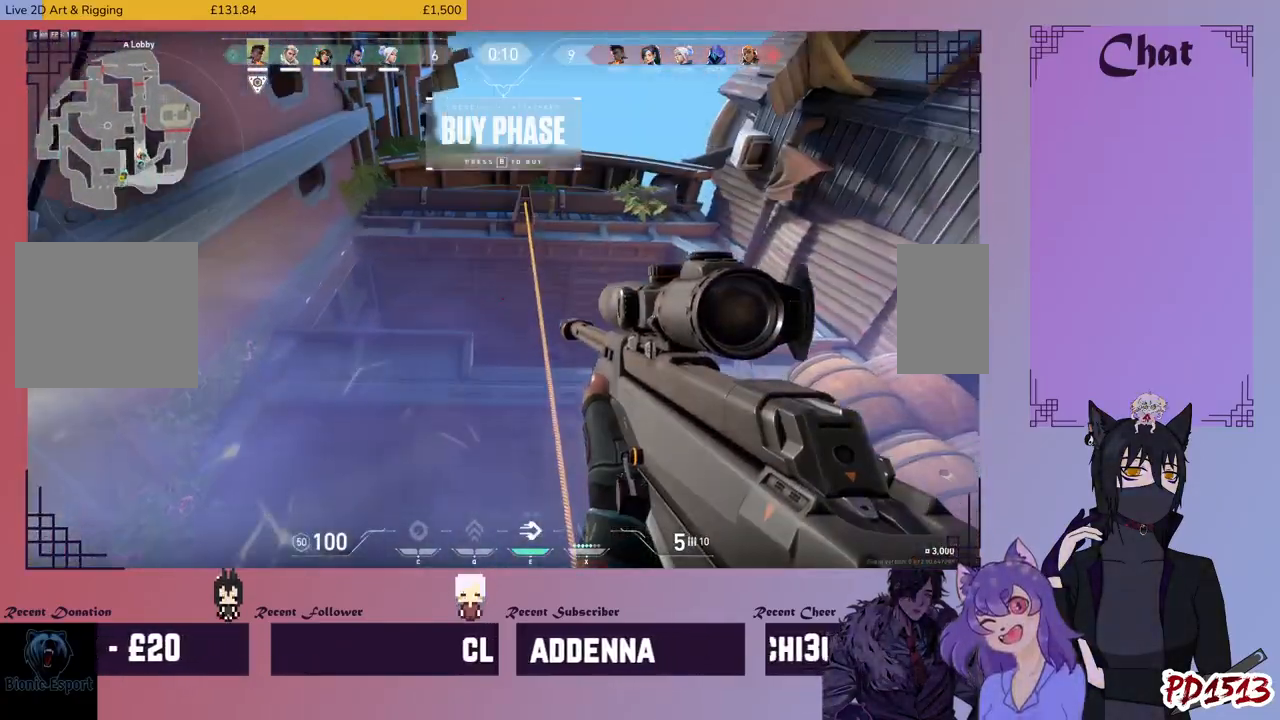
{"keys": [], "mouse": [], "events": []}